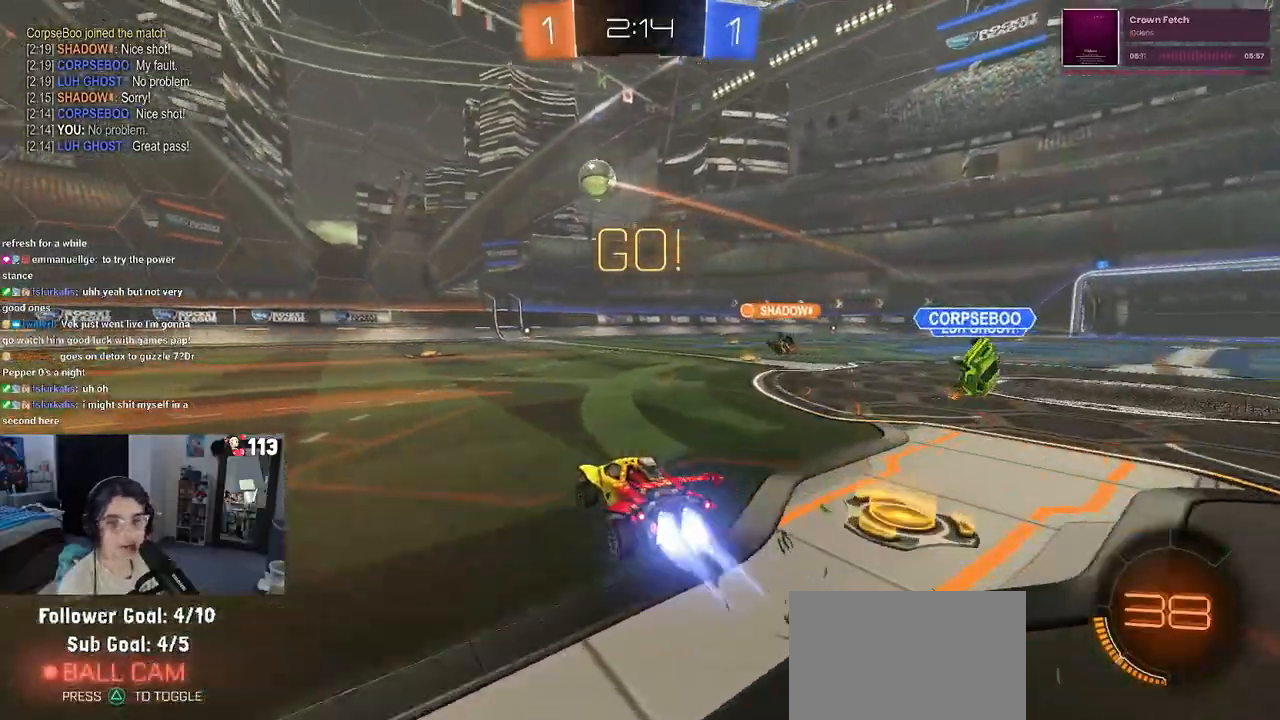
Gameplay with a controller (PlayStation layout); each line is a JSON object with the inputs held at the frame after it. "events" lists button and stick changes between this image and that frame as [ms after this image, input, new state], when the widget could be followed in between.
{"buttons": ["R1", "R2"], "left_stick": "center", "right_stick": "center", "events": [[133, "TRIANGLE", "down"], [233, "TRIANGLE", "up"], [317, "left_stick", "up-left"], [450, "left_stick", "center"]]}
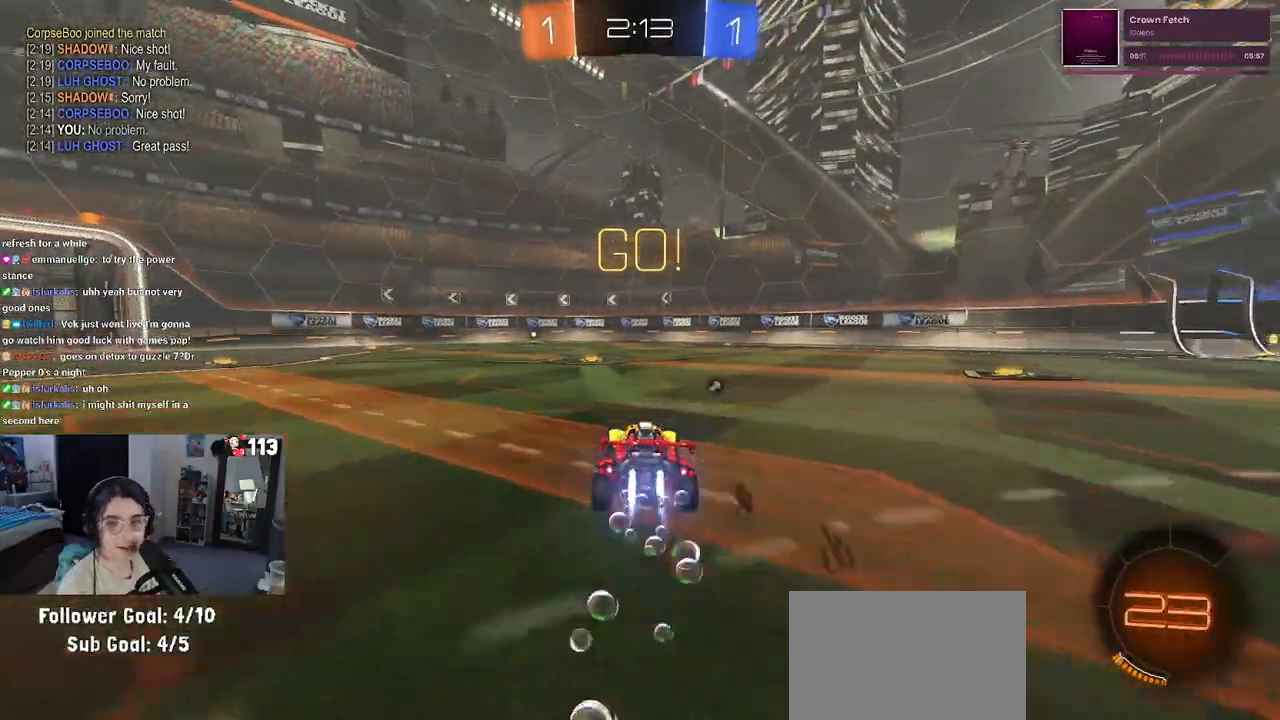
{"buttons": ["R1", "R2"], "left_stick": "center", "right_stick": "center", "events": []}
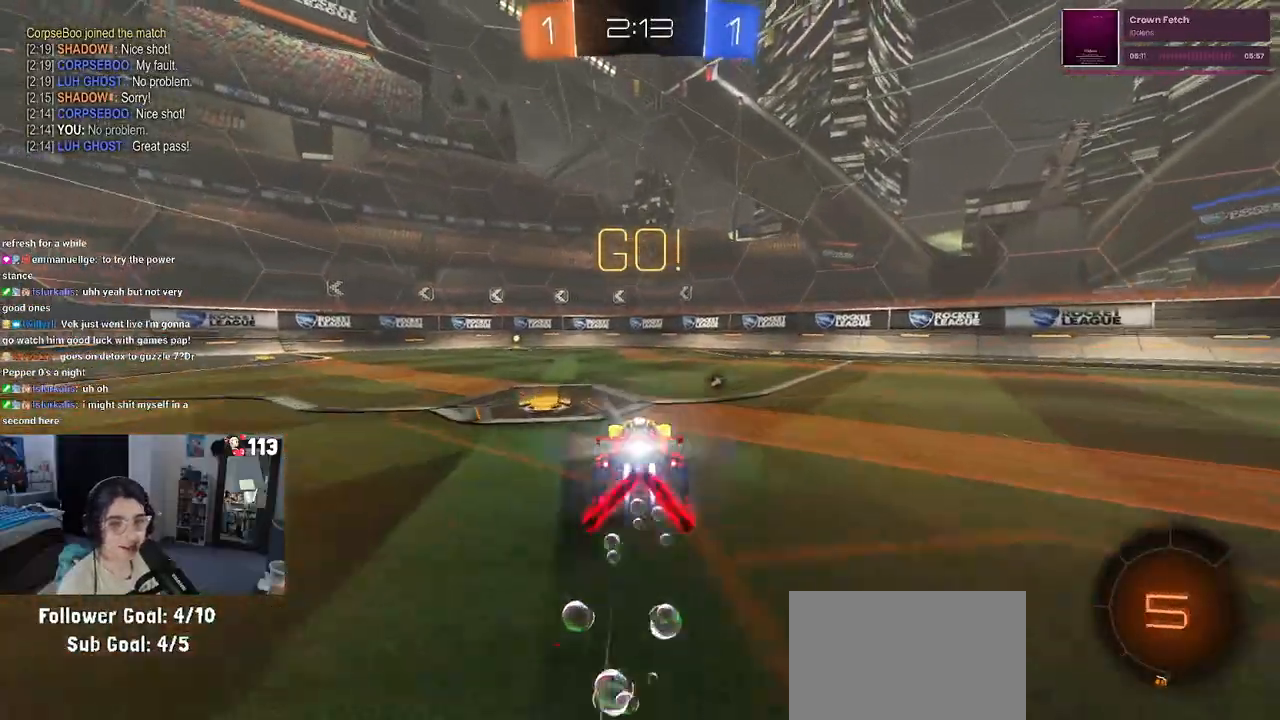
{"buttons": ["R2"], "left_stick": "center", "right_stick": "center", "events": [[33, "left_stick", "left"], [183, "left_stick", "center"], [200, "TRIANGLE", "down"], [333, "TRIANGLE", "up"], [367, "R1", "up"]]}
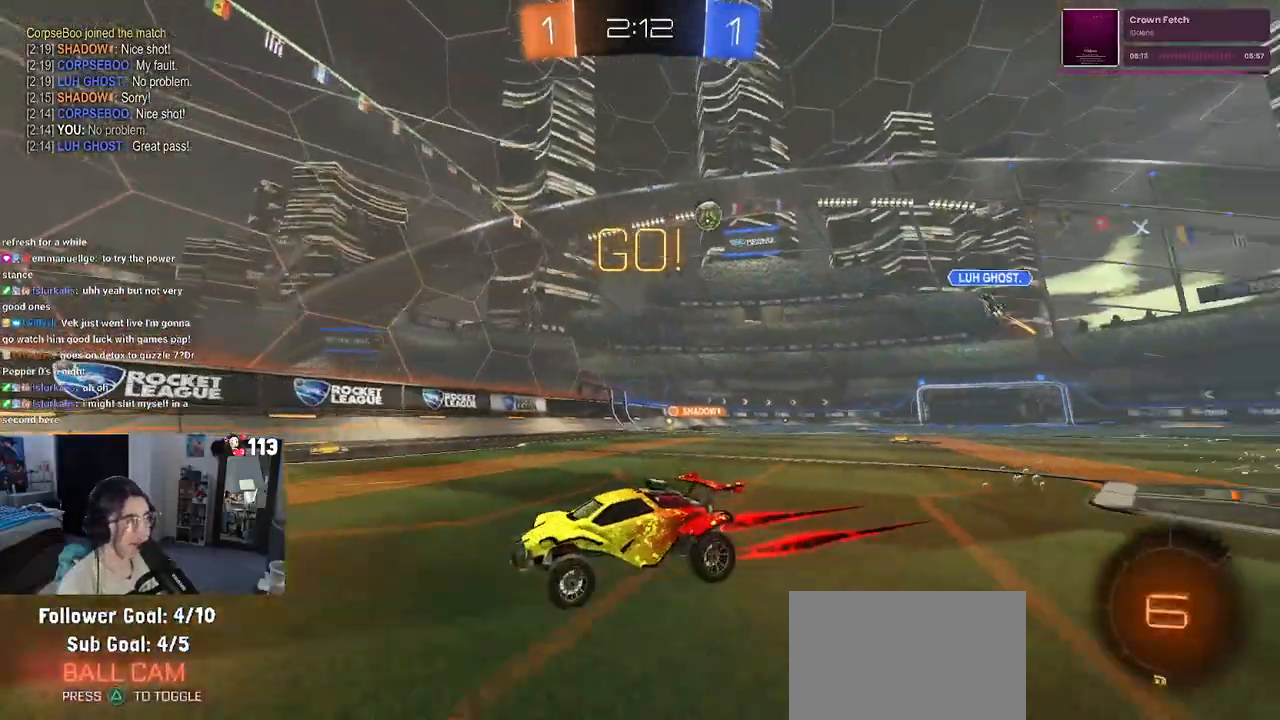
{"buttons": ["R2"], "left_stick": "left", "right_stick": "center", "events": [[167, "left_stick", "left"], [300, "SQUARE", "down"], [433, "SQUARE", "up"]]}
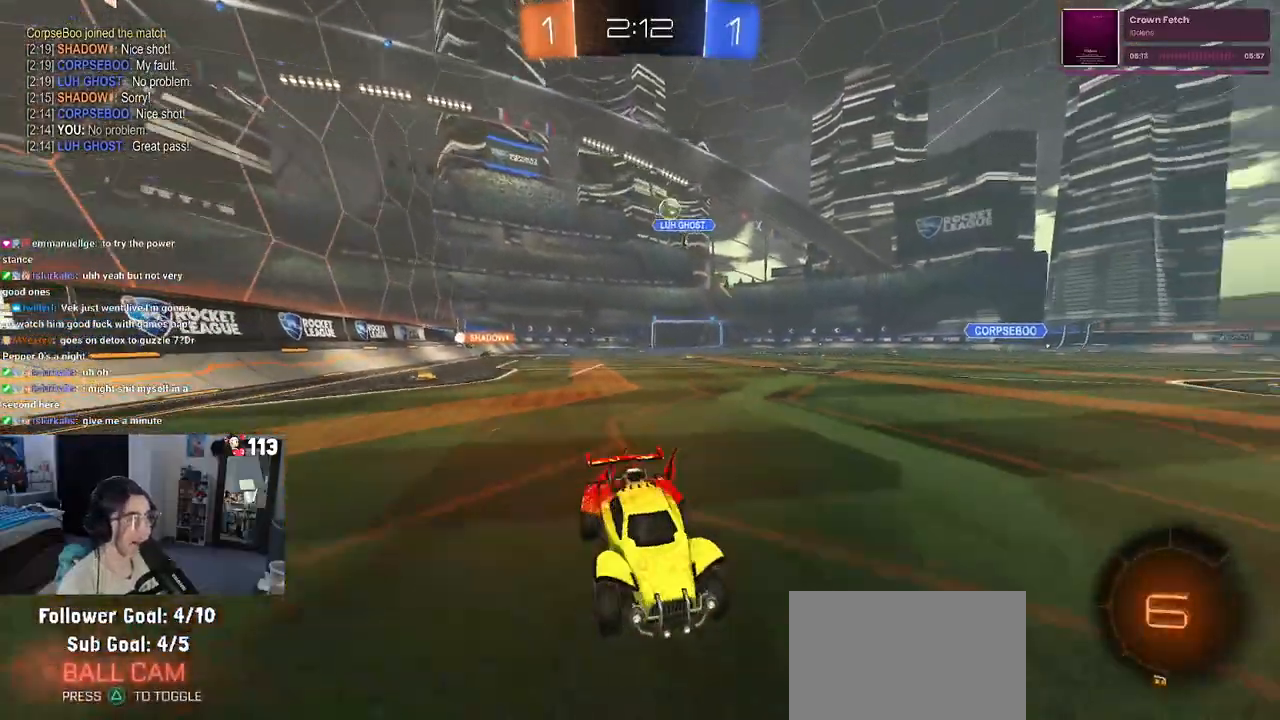
{"buttons": ["R2"], "left_stick": "left", "right_stick": "center", "events": []}
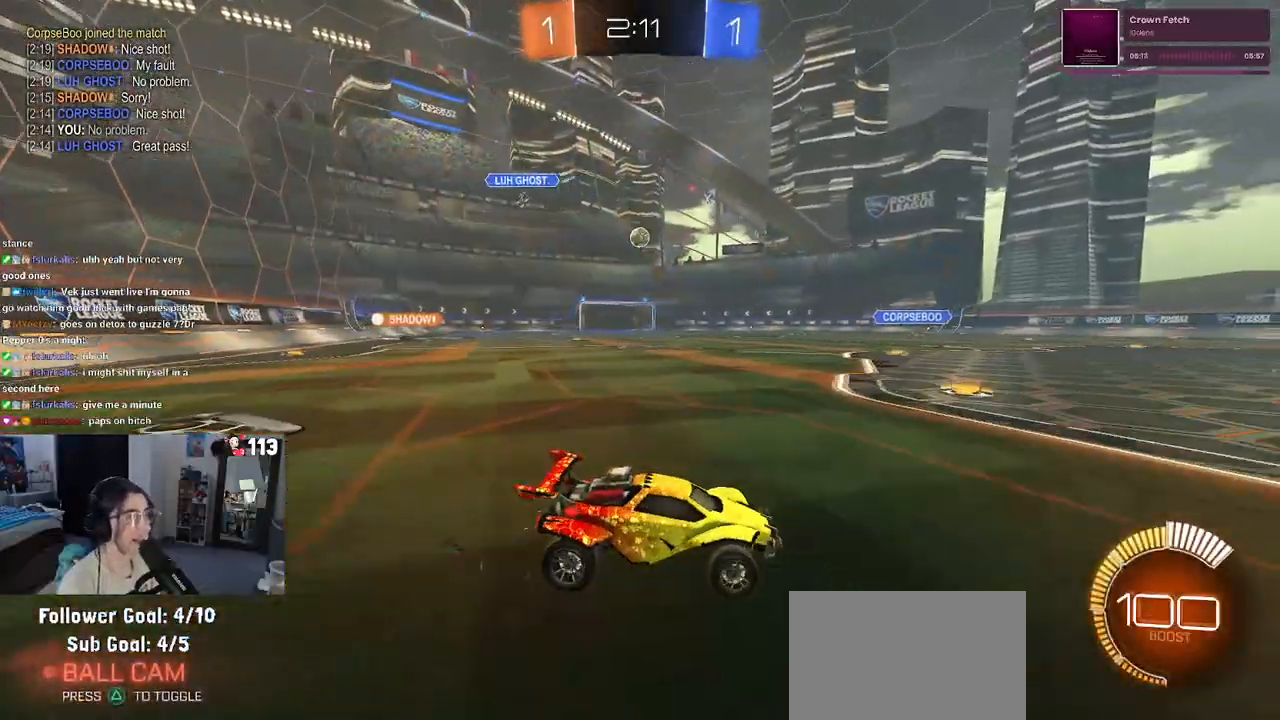
{"buttons": ["R1", "R2"], "left_stick": "left", "right_stick": "center", "events": [[250, "R1", "down"]]}
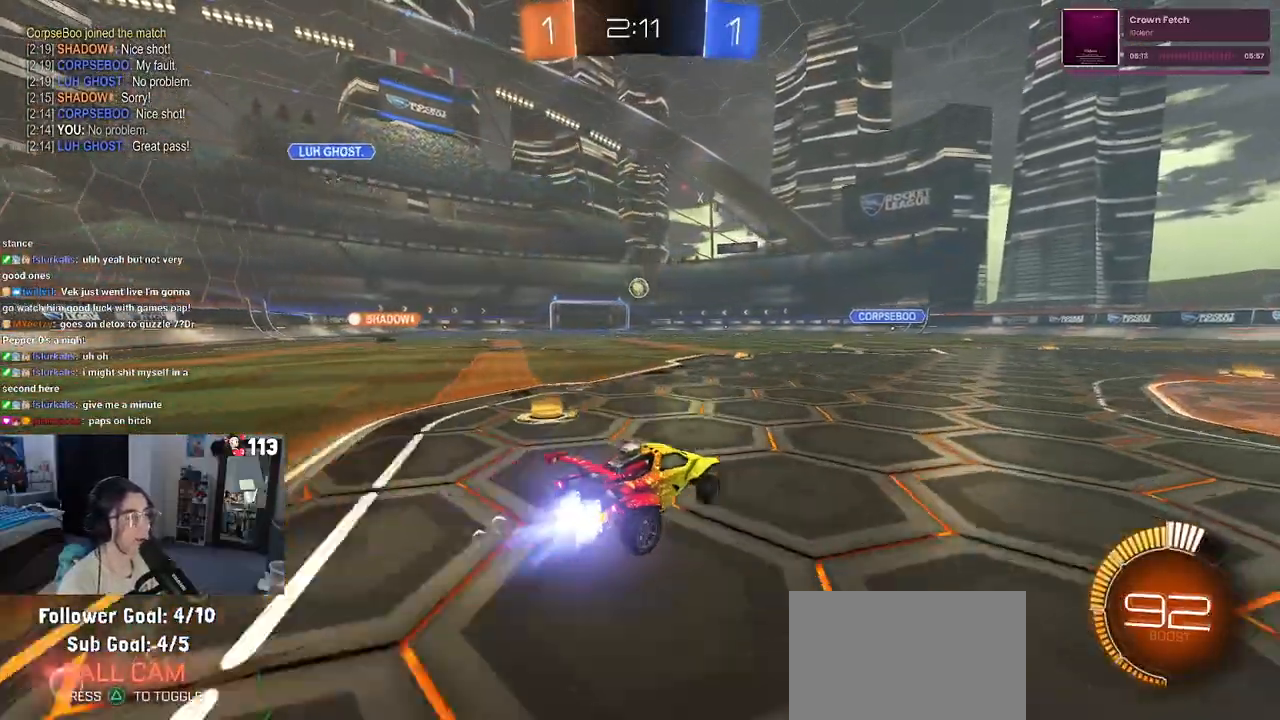
{"buttons": ["R2"], "left_stick": "center", "right_stick": "center", "events": [[133, "left_stick", "center"], [283, "R1", "up"]]}
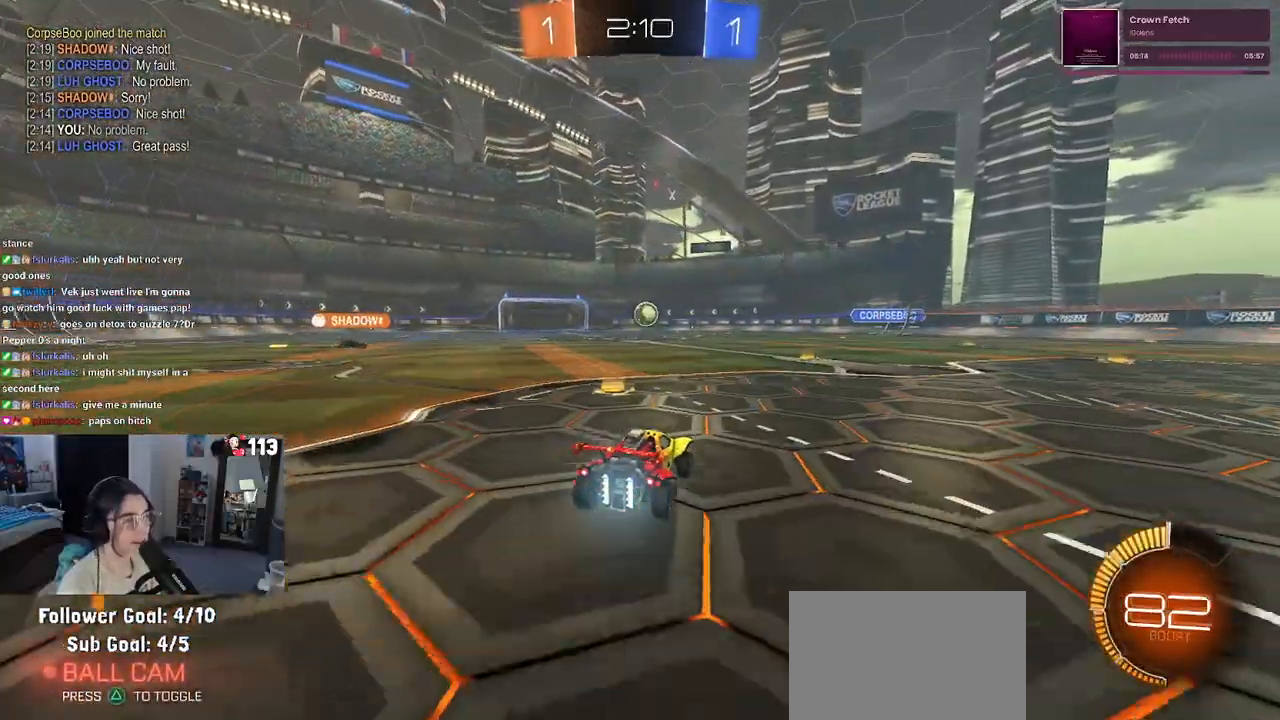
{"buttons": ["R2"], "left_stick": "center", "right_stick": "center", "events": [[233, "left_stick", "right"], [367, "left_stick", "center"]]}
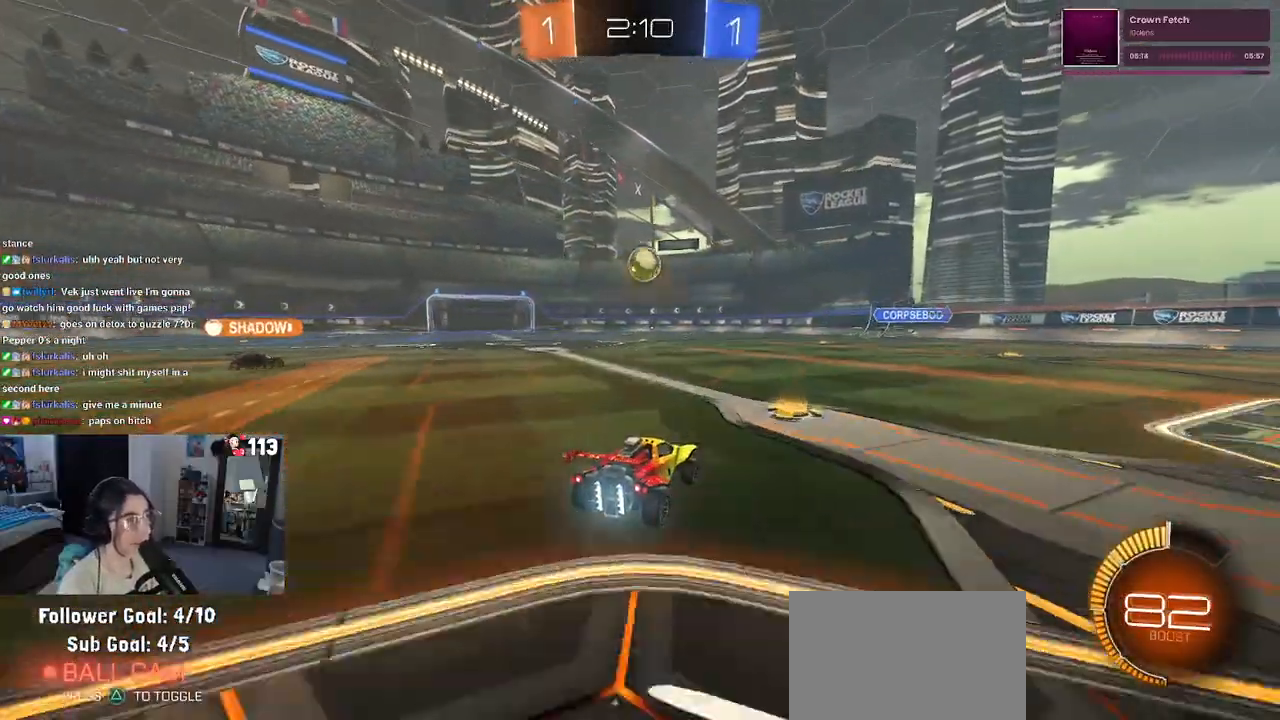
{"buttons": ["R2"], "left_stick": "center", "right_stick": "center", "events": []}
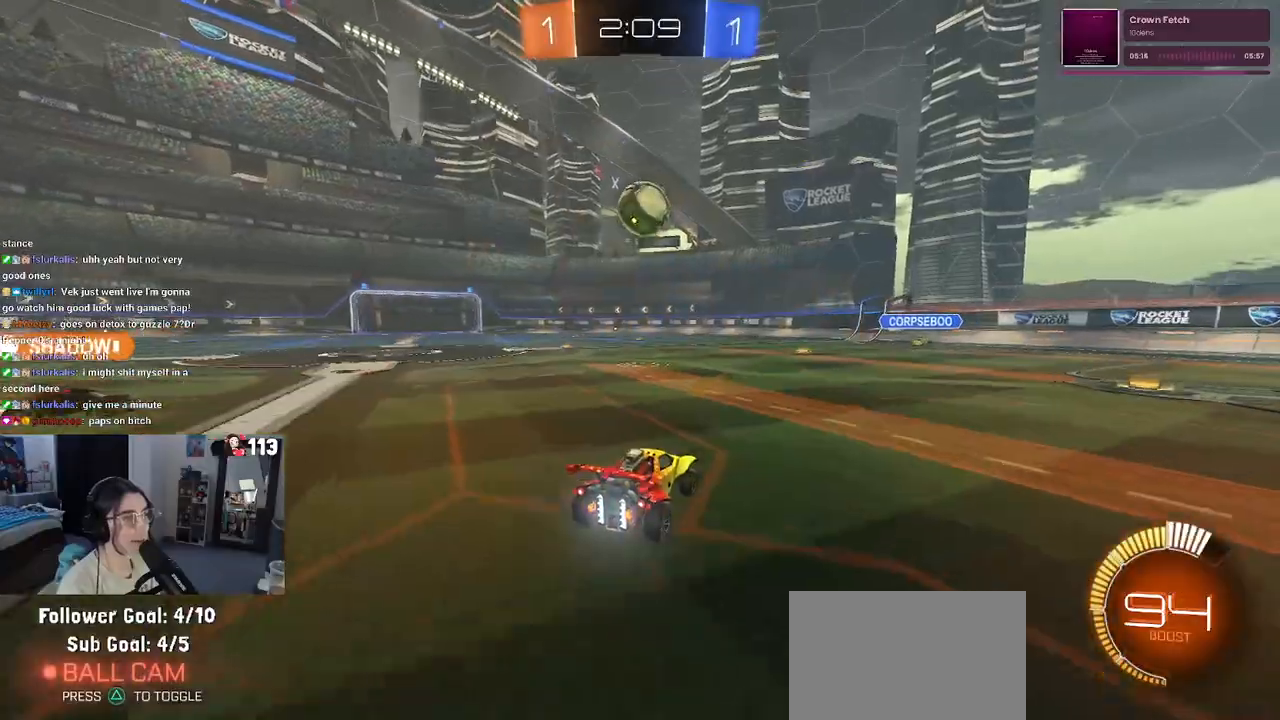
{"buttons": ["R1", "R2"], "left_stick": "down-right", "right_stick": "center", "events": [[17, "CROSS", "down"], [33, "left_stick", "down"], [167, "R1", "down"], [183, "CROSS", "up"], [200, "left_stick", "center"], [233, "CROSS", "down"], [317, "left_stick", "down-right"], [467, "CROSS", "up"]]}
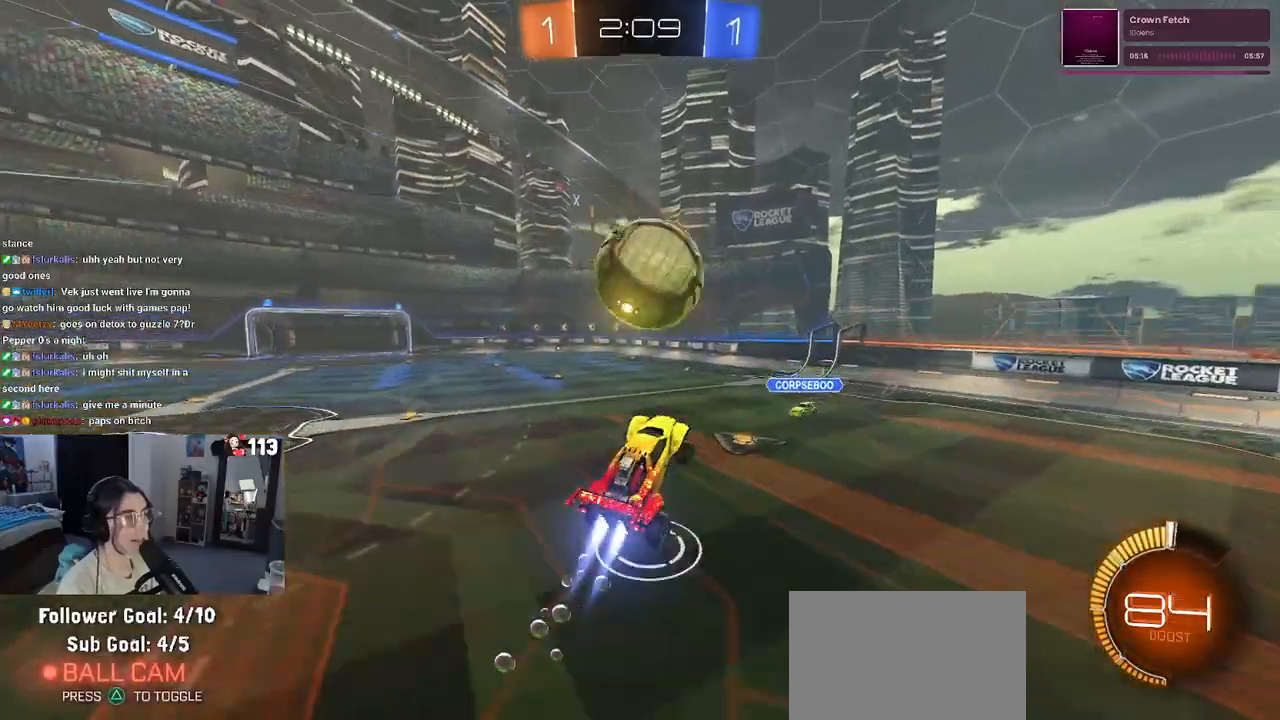
{"buttons": ["L1"], "left_stick": "up-left", "right_stick": "center", "events": [[33, "L1", "down"], [67, "left_stick", "up"], [233, "R1", "up"], [367, "left_stick", "up-left"], [383, "R2", "up"]]}
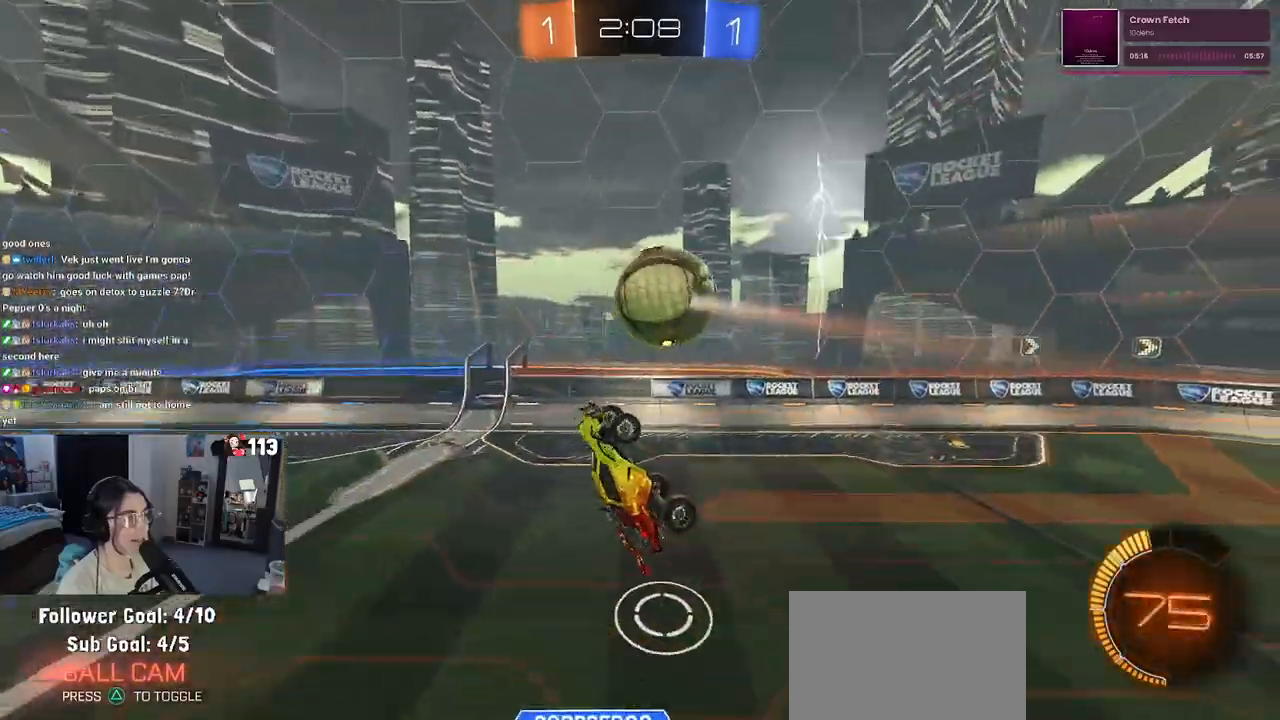
{"buttons": [], "left_stick": "down-right", "right_stick": "center", "events": [[150, "left_stick", "down-left"], [217, "L1", "up"], [217, "R1", "down"], [233, "left_stick", "down-right"], [333, "R1", "up"]]}
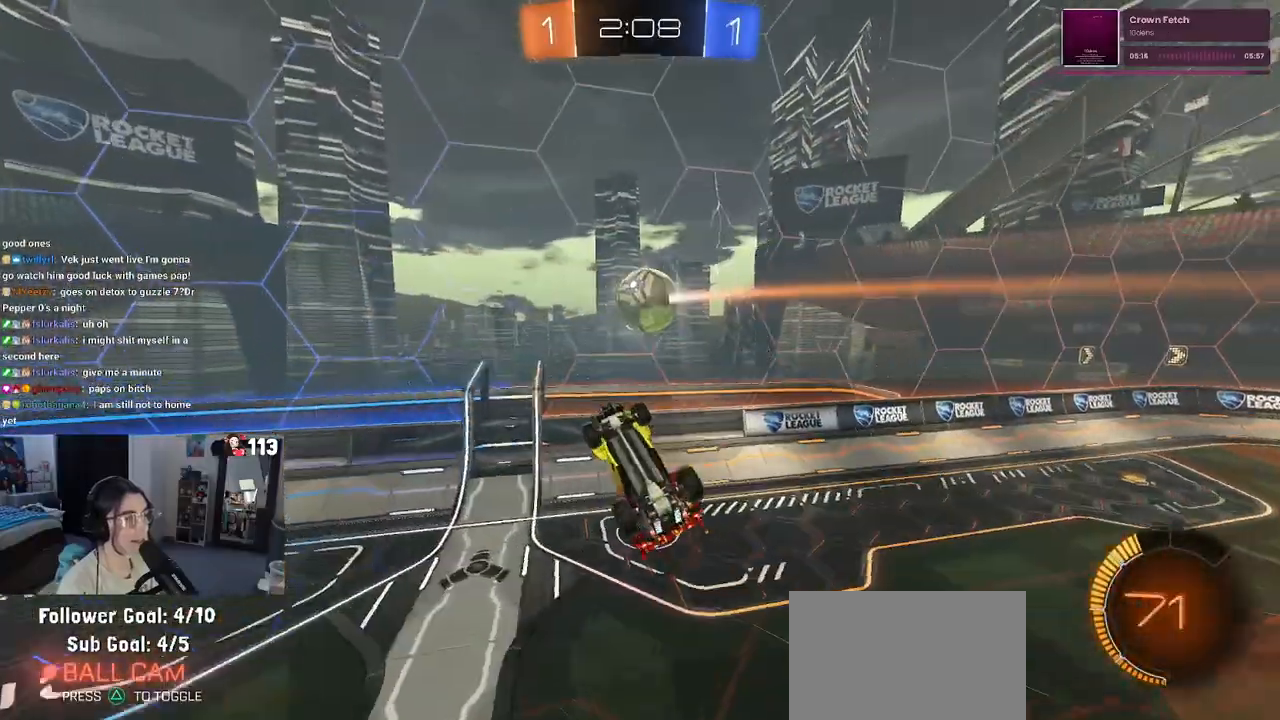
{"buttons": ["SQUARE", "R2"], "left_stick": "up-right", "right_stick": "center", "events": [[333, "left_stick", "center"], [383, "R2", "down"], [417, "SQUARE", "down"], [433, "left_stick", "up-right"]]}
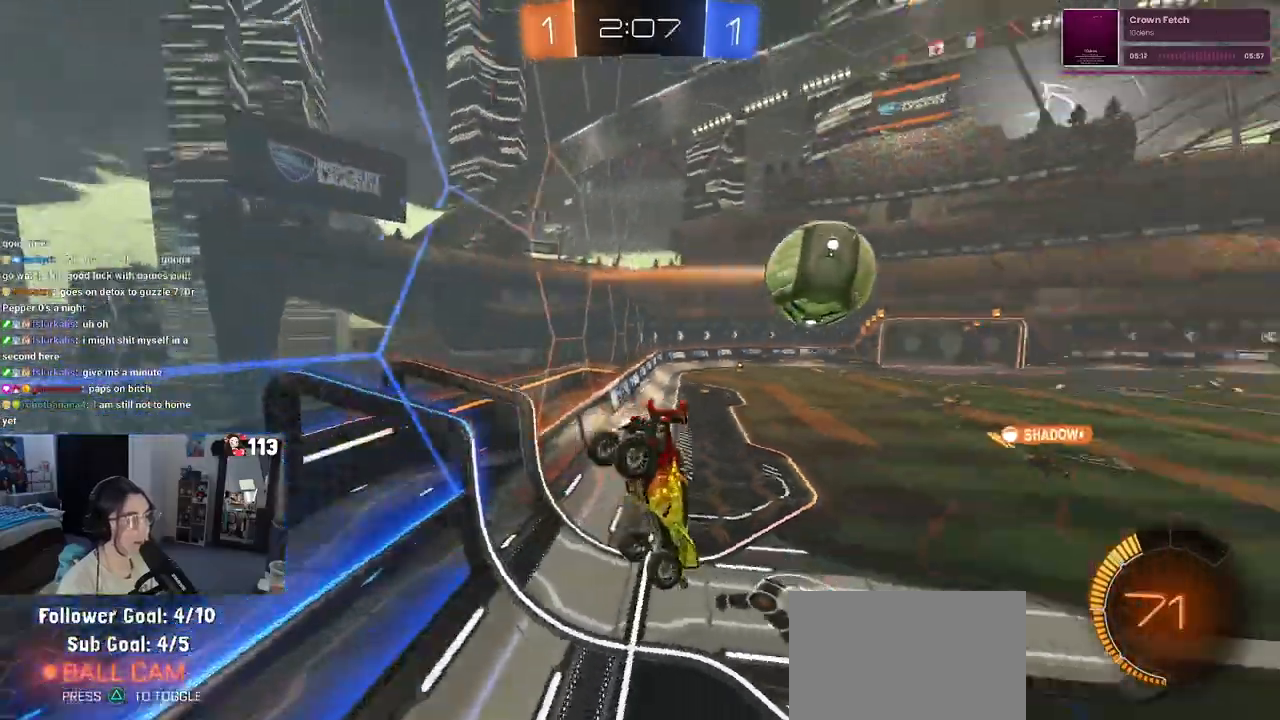
{"buttons": ["R2"], "left_stick": "up-left", "right_stick": "center", "events": [[17, "SQUARE", "up"], [67, "left_stick", "up"], [217, "left_stick", "up-left"]]}
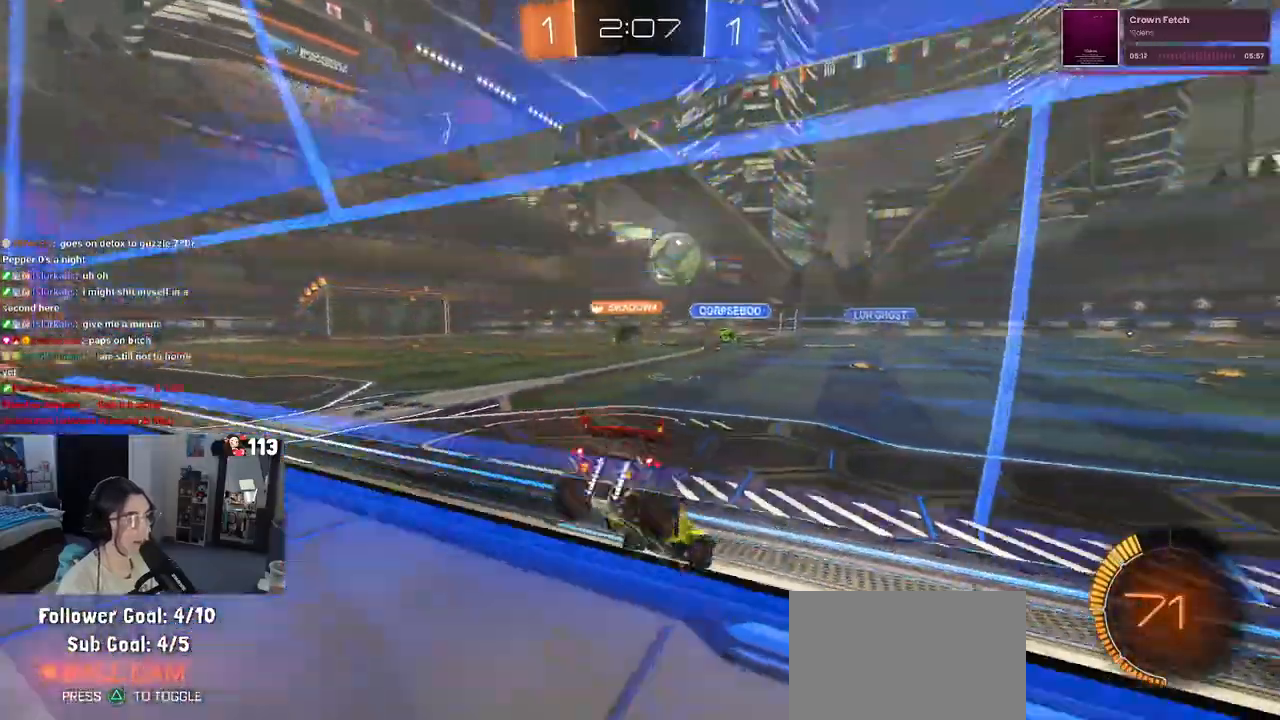
{"buttons": ["R2"], "left_stick": "right", "right_stick": "center", "events": [[450, "left_stick", "right"]]}
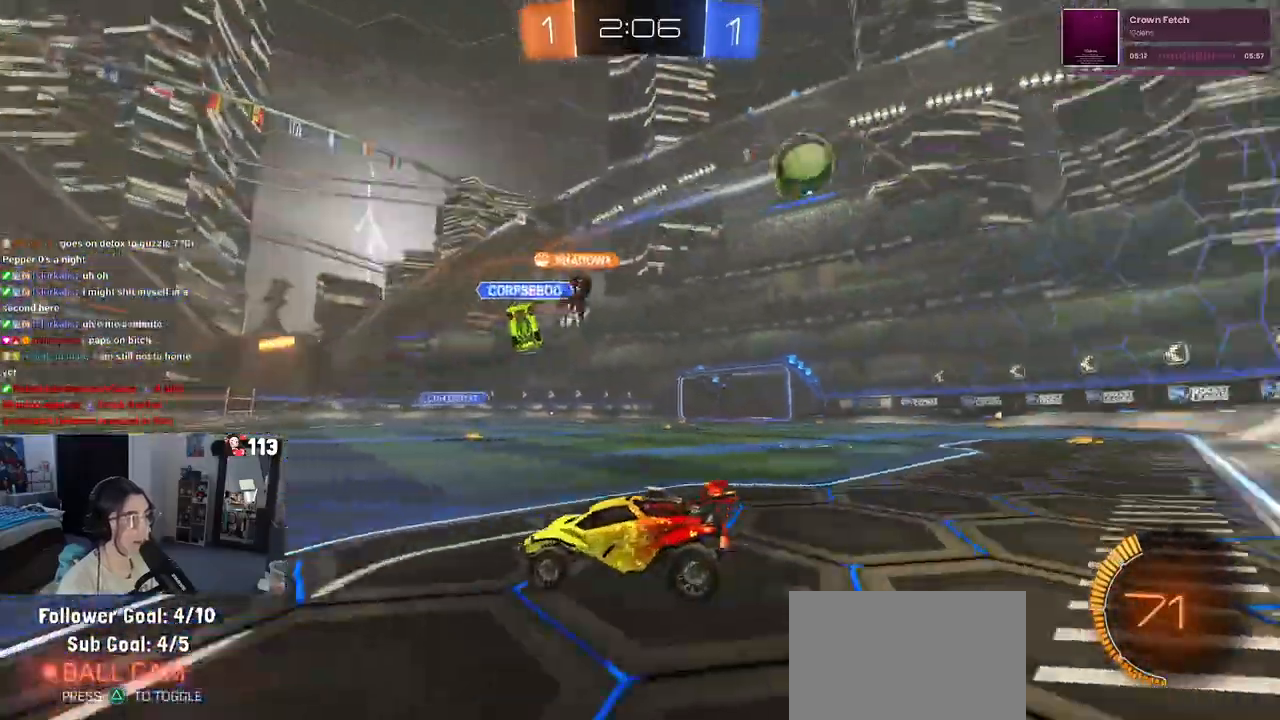
{"buttons": ["R1", "R2"], "left_stick": "center", "right_stick": "center", "events": [[367, "R1", "down"], [483, "left_stick", "center"]]}
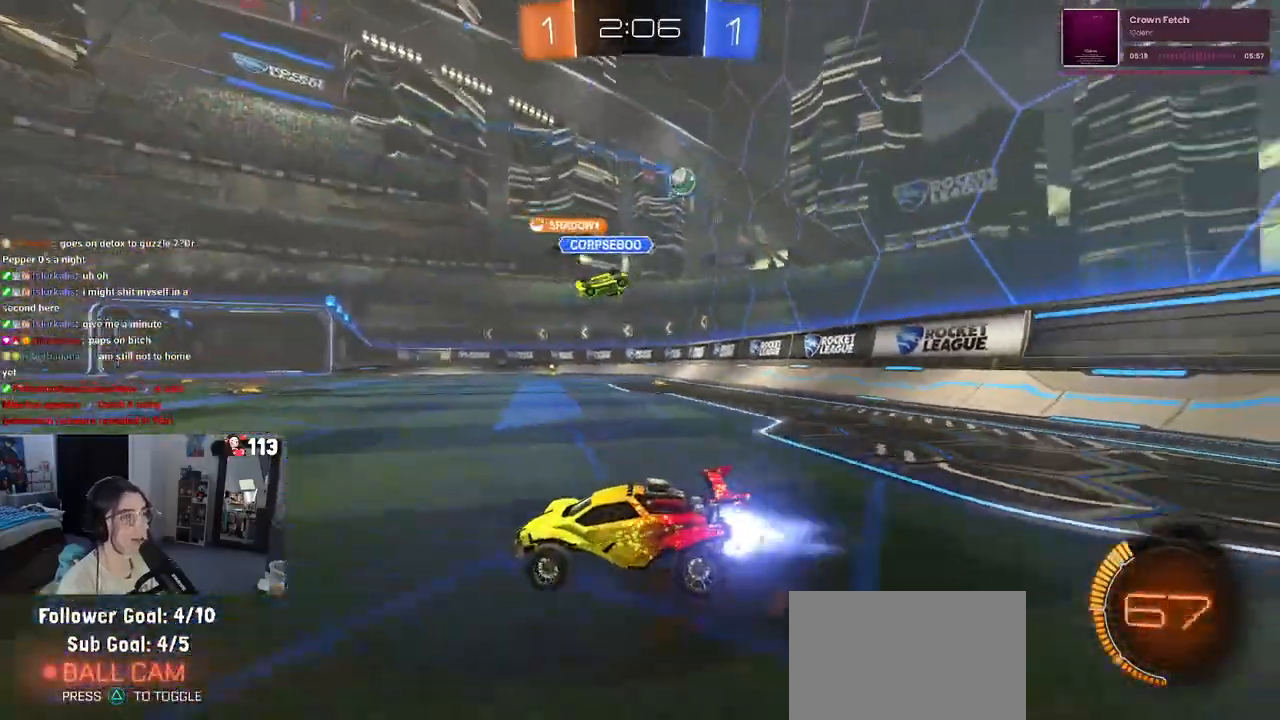
{"buttons": ["R2"], "left_stick": "right", "right_stick": "center", "events": [[383, "left_stick", "right"], [450, "R1", "up"]]}
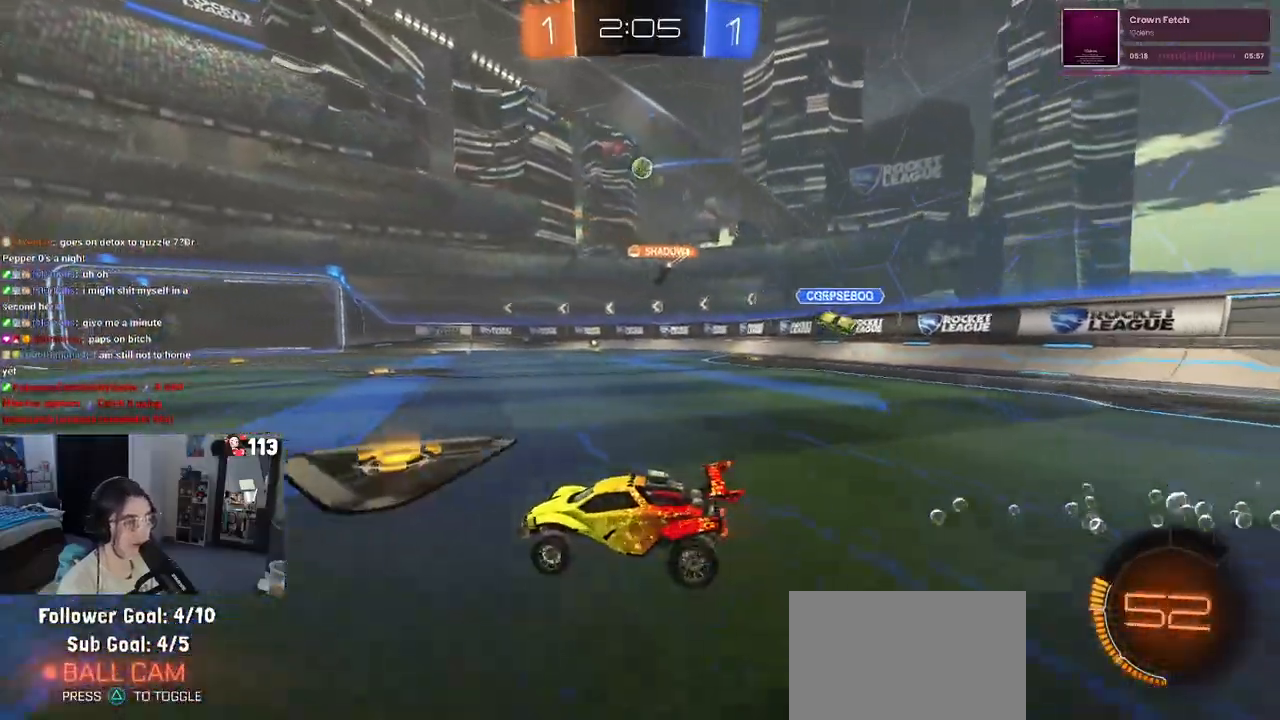
{"buttons": ["R2"], "left_stick": "center", "right_stick": "center", "events": [[367, "left_stick", "center"]]}
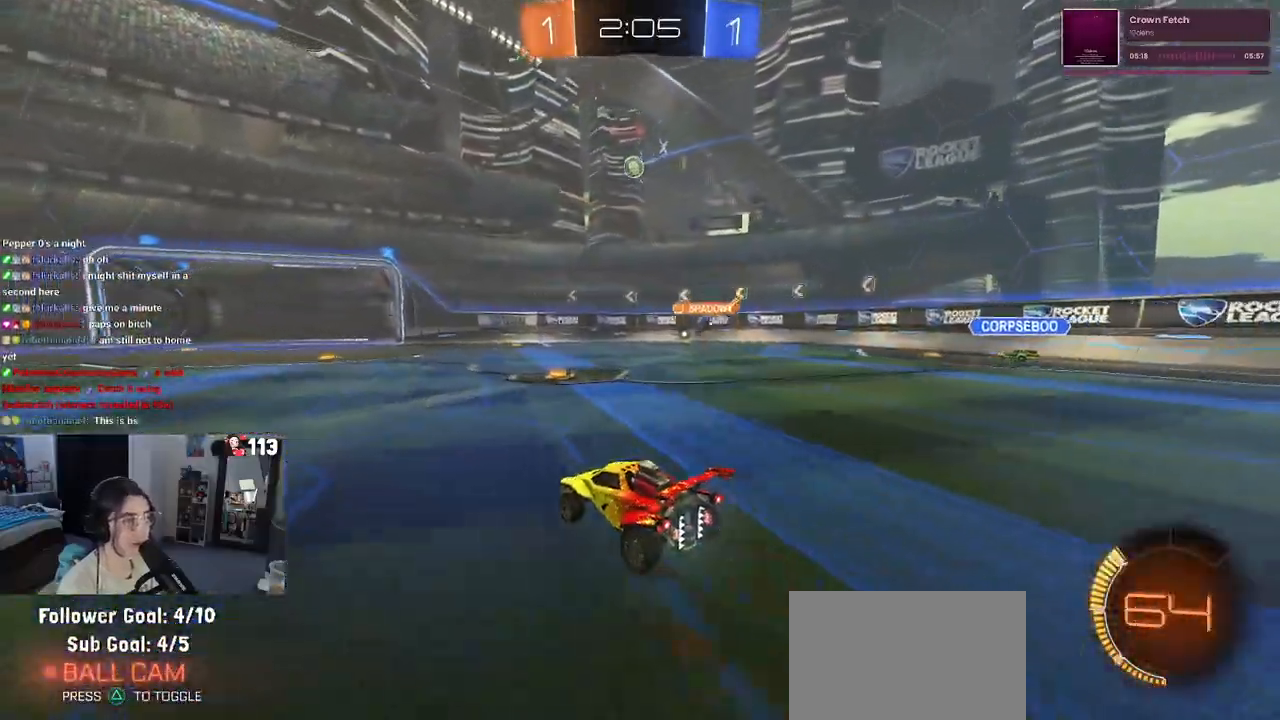
{"buttons": ["R2"], "left_stick": "left", "right_stick": "center", "events": [[167, "left_stick", "left"], [250, "SQUARE", "down"], [383, "SQUARE", "up"]]}
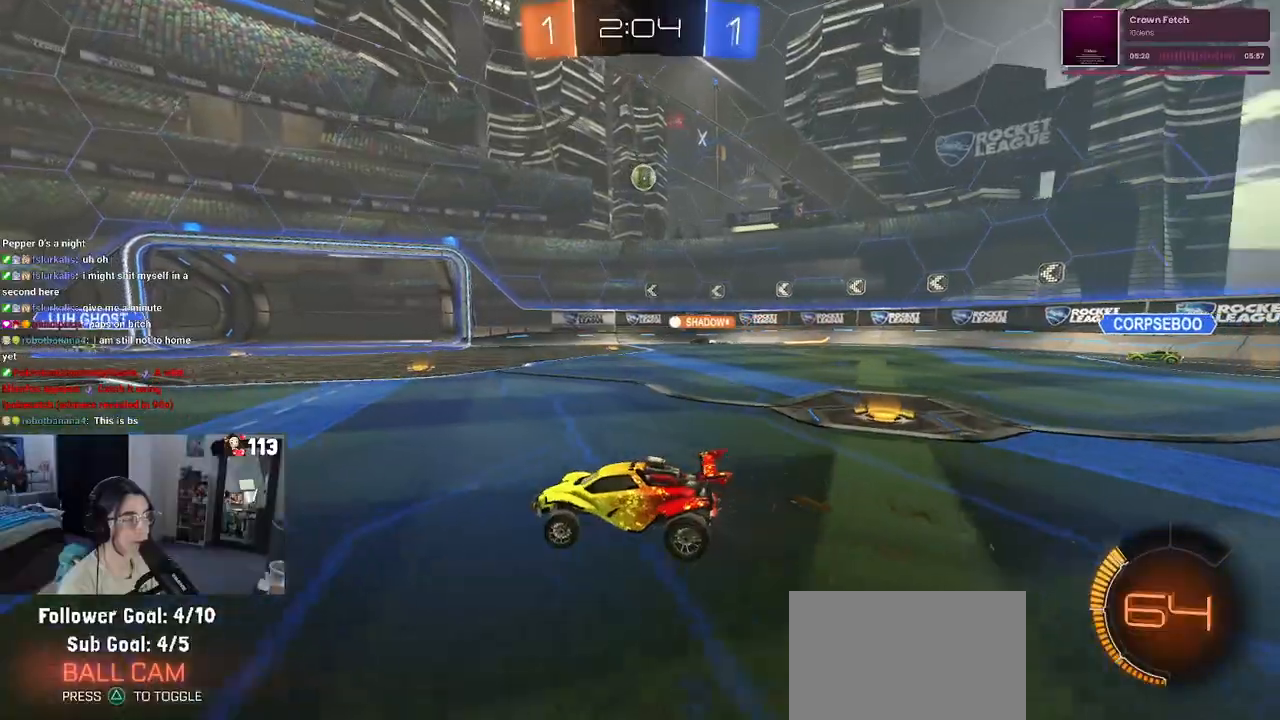
{"buttons": ["R2"], "left_stick": "left", "right_stick": "center", "events": []}
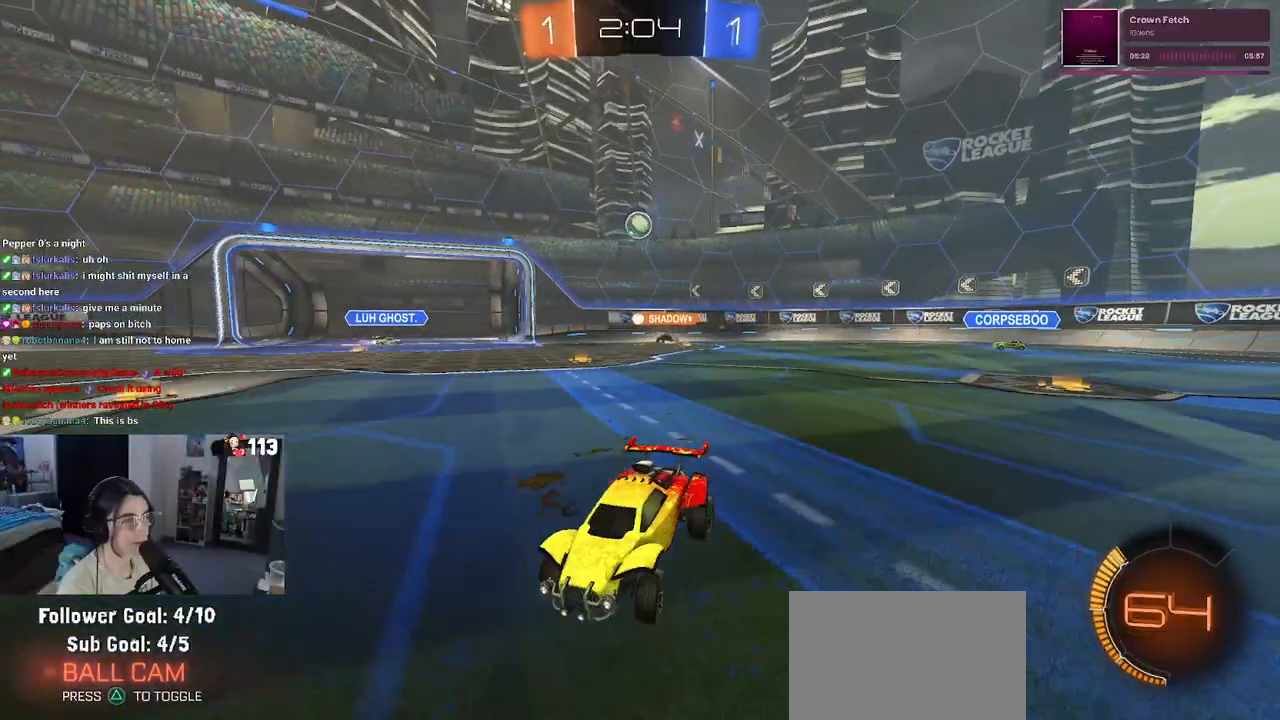
{"buttons": ["R2"], "left_stick": "left", "right_stick": "center", "events": []}
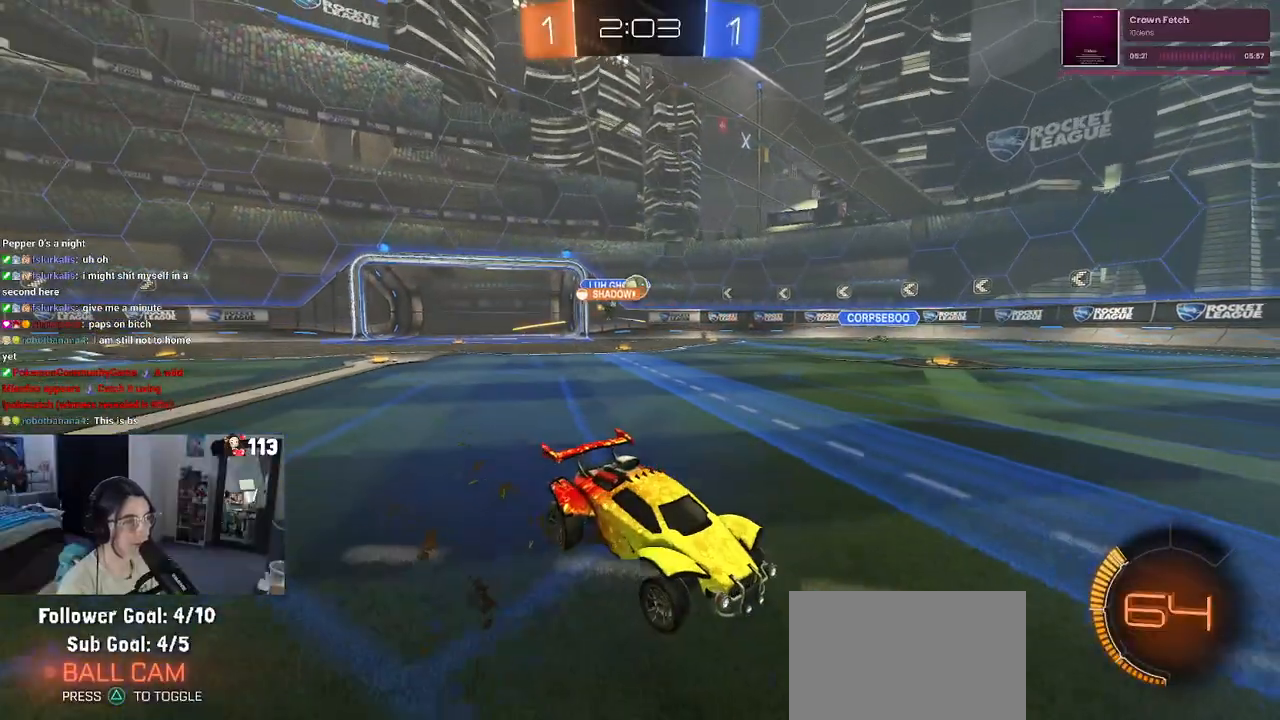
{"buttons": ["R2"], "left_stick": "center", "right_stick": "center", "events": [[317, "left_stick", "center"]]}
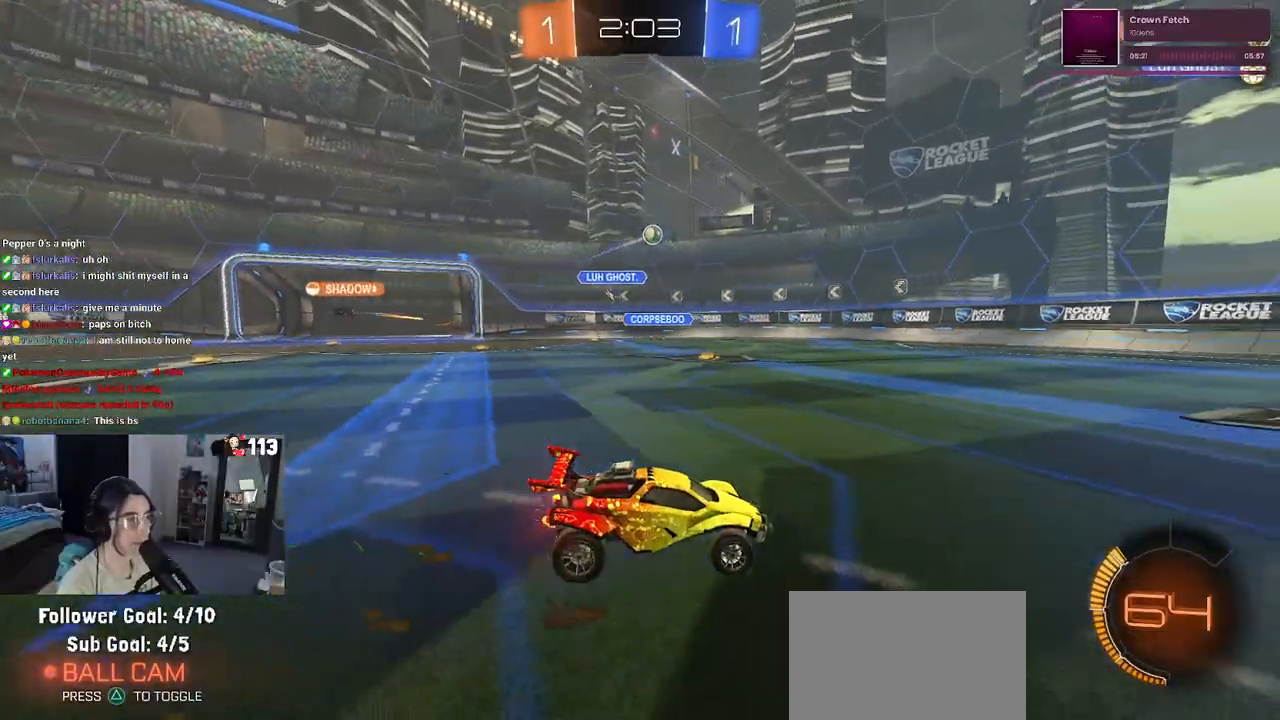
{"buttons": ["R2"], "left_stick": "left", "right_stick": "center", "events": [[467, "left_stick", "left"]]}
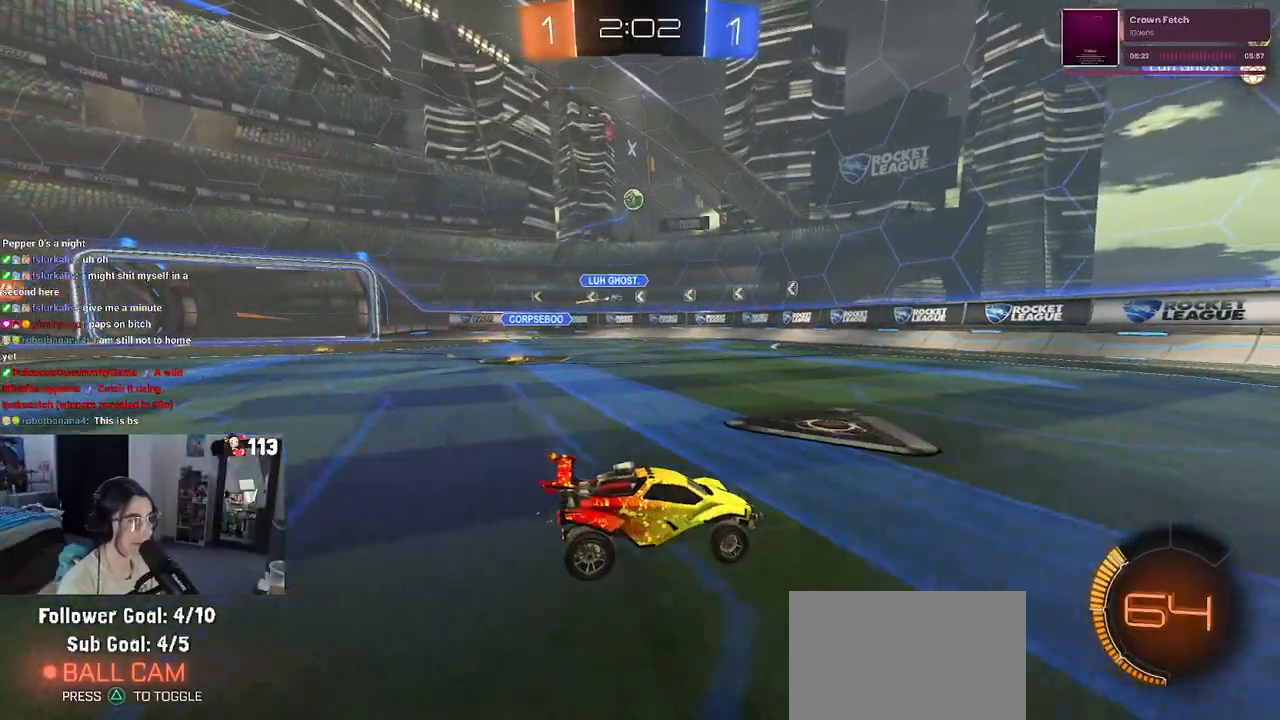
{"buttons": ["CROSS", "L2", "R2"], "left_stick": "down", "right_stick": "center", "events": [[300, "R2", "up"], [333, "L2", "down"], [500, "CROSS", "down"], [500, "R2", "down"], [500, "left_stick", "down"]]}
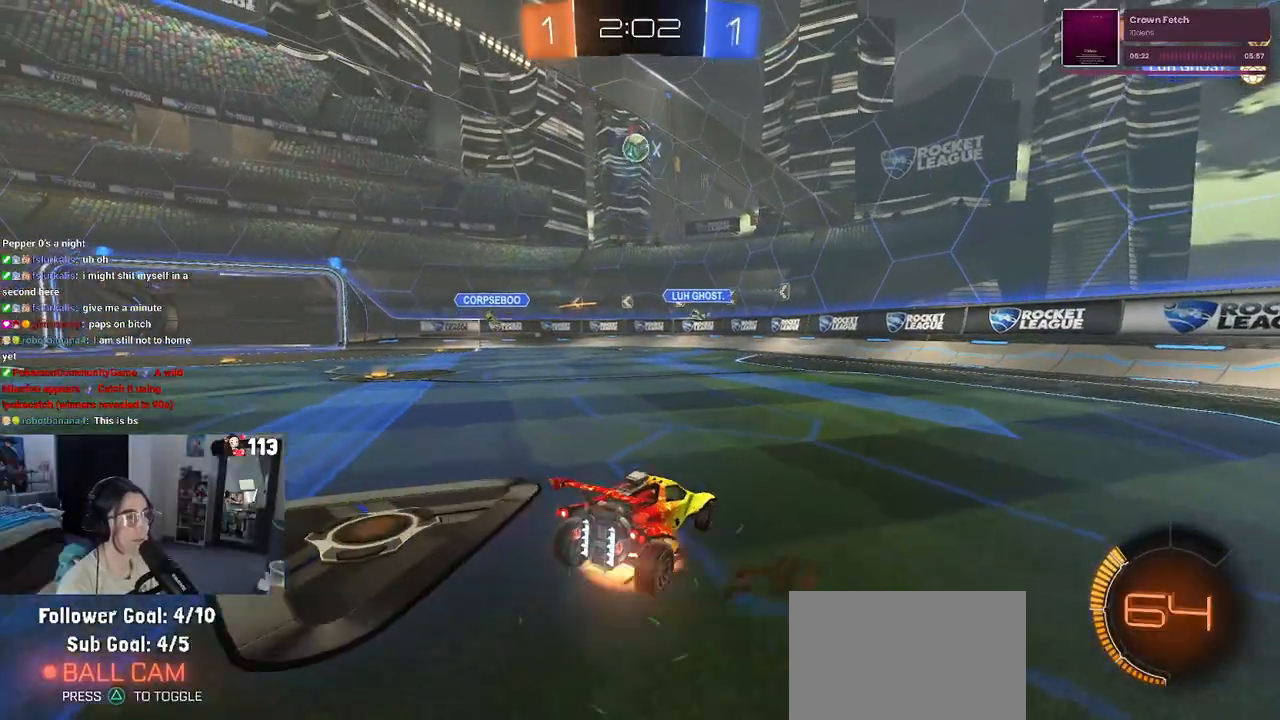
{"buttons": ["L1", "R1", "R2"], "left_stick": "up-right", "right_stick": "center", "events": [[17, "L2", "up"], [83, "left_stick", "down-right"], [200, "CROSS", "up"], [217, "left_stick", "center"], [267, "CROSS", "down"], [283, "left_stick", "down-right"], [300, "R1", "down"], [350, "L1", "down"], [417, "CROSS", "up"], [483, "left_stick", "up-right"]]}
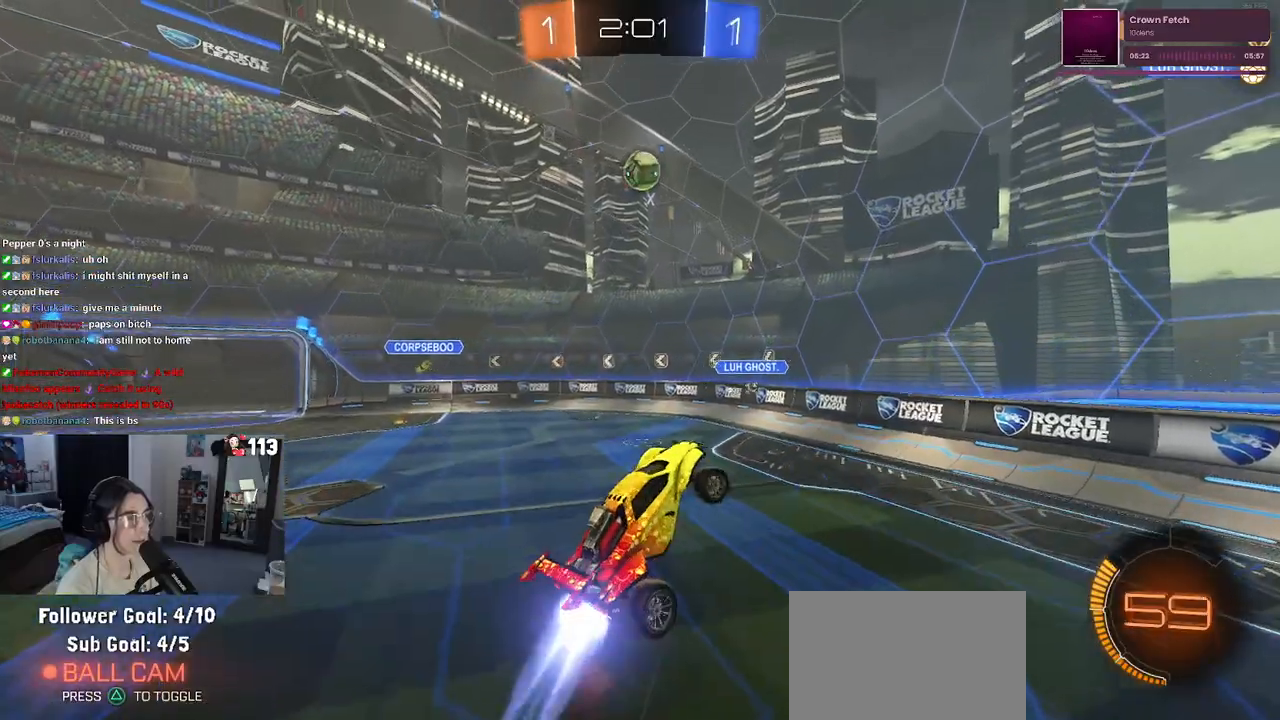
{"buttons": ["L1"], "left_stick": "down", "right_stick": "center", "events": [[183, "left_stick", "right"], [283, "R1", "up"], [317, "left_stick", "center"], [367, "R2", "up"], [367, "left_stick", "left"], [500, "left_stick", "down"]]}
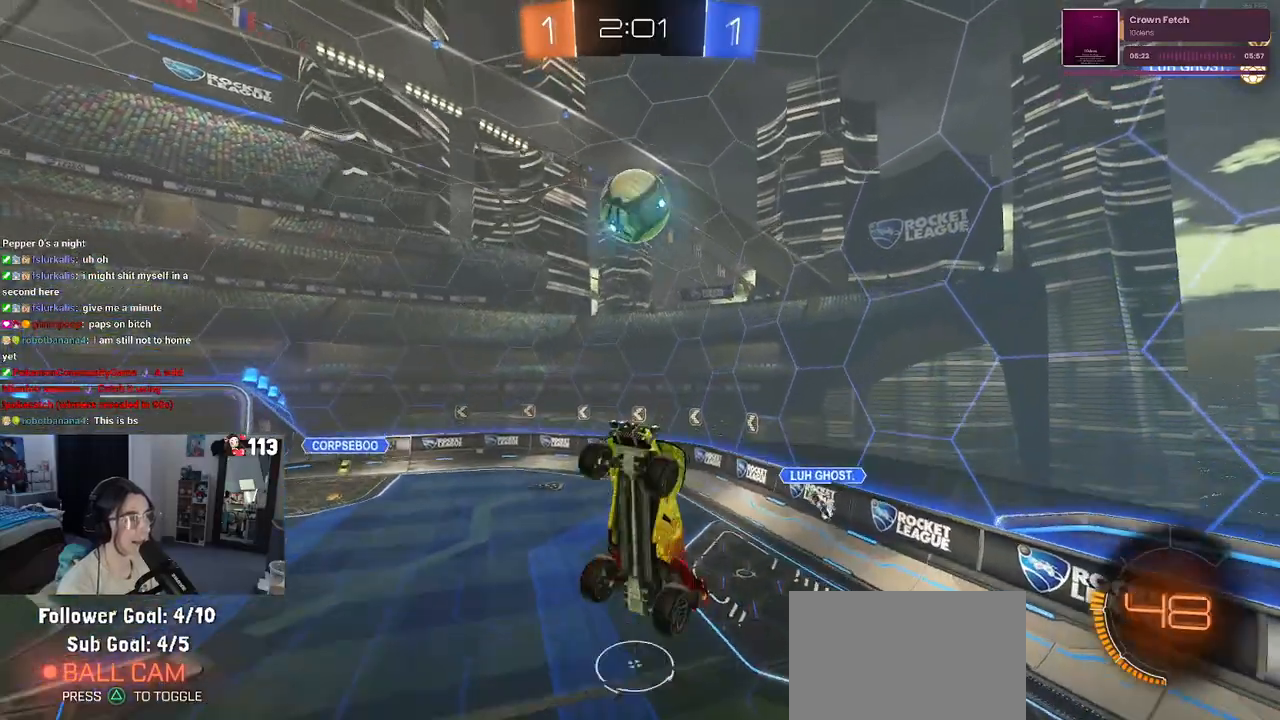
{"buttons": ["L1"], "left_stick": "up-left", "right_stick": "center", "events": [[33, "left_stick", "down-right"], [217, "left_stick", "up-right"], [317, "left_stick", "up-left"]]}
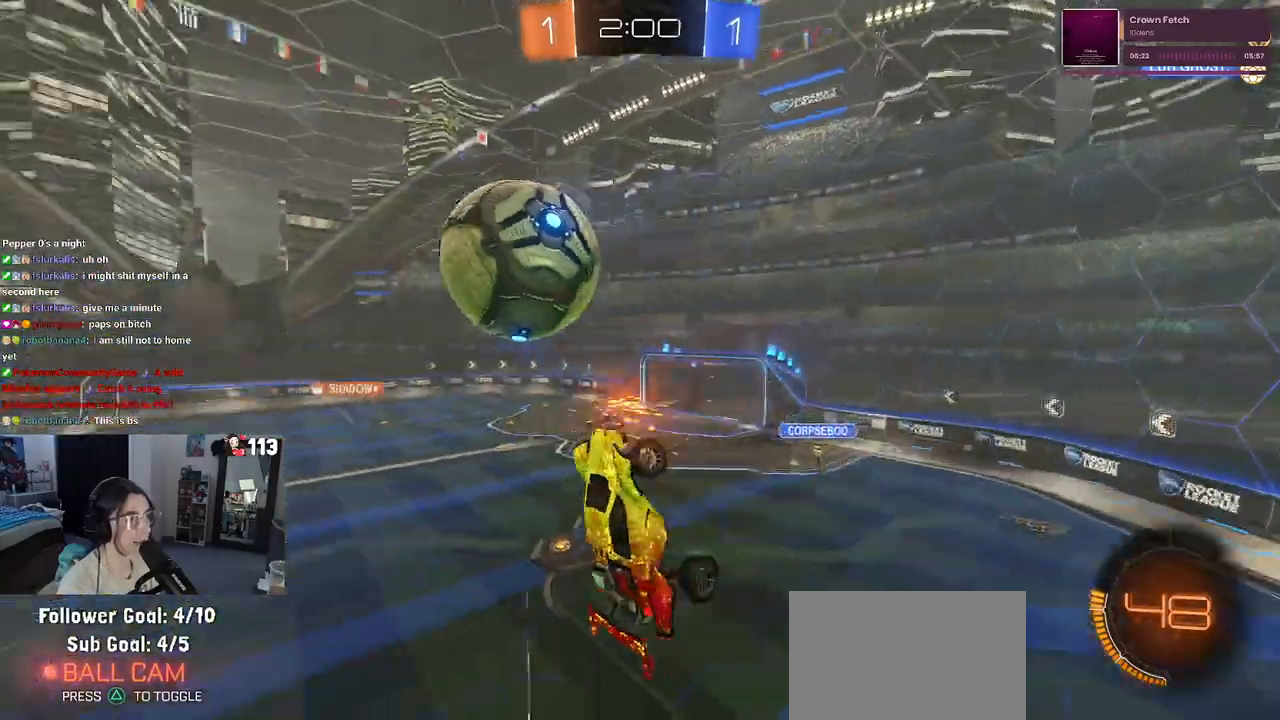
{"buttons": ["SQUARE", "R2"], "left_stick": "right", "right_stick": "center", "events": [[50, "left_stick", "down-left"], [100, "L1", "up"], [383, "left_stick", "center"], [433, "left_stick", "right"], [450, "R2", "down"], [467, "SQUARE", "down"]]}
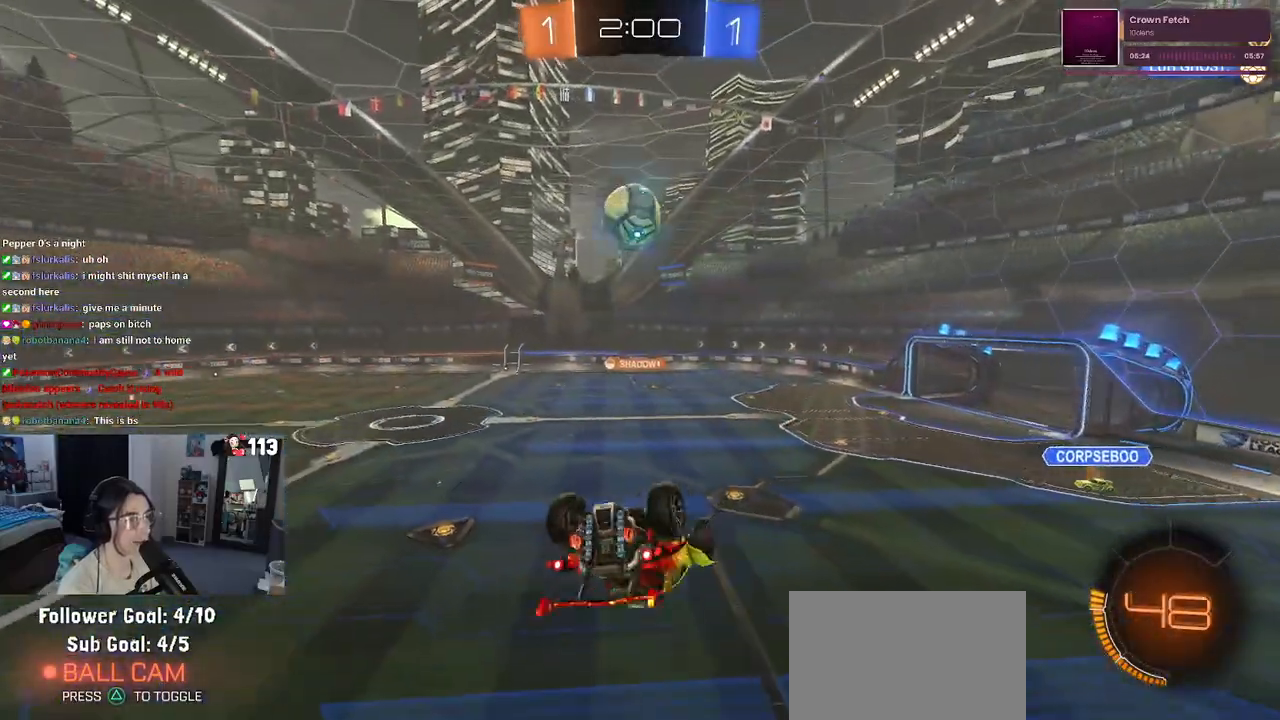
{"buttons": ["R2"], "left_stick": "center", "right_stick": "center", "events": [[383, "SQUARE", "up"], [467, "left_stick", "center"]]}
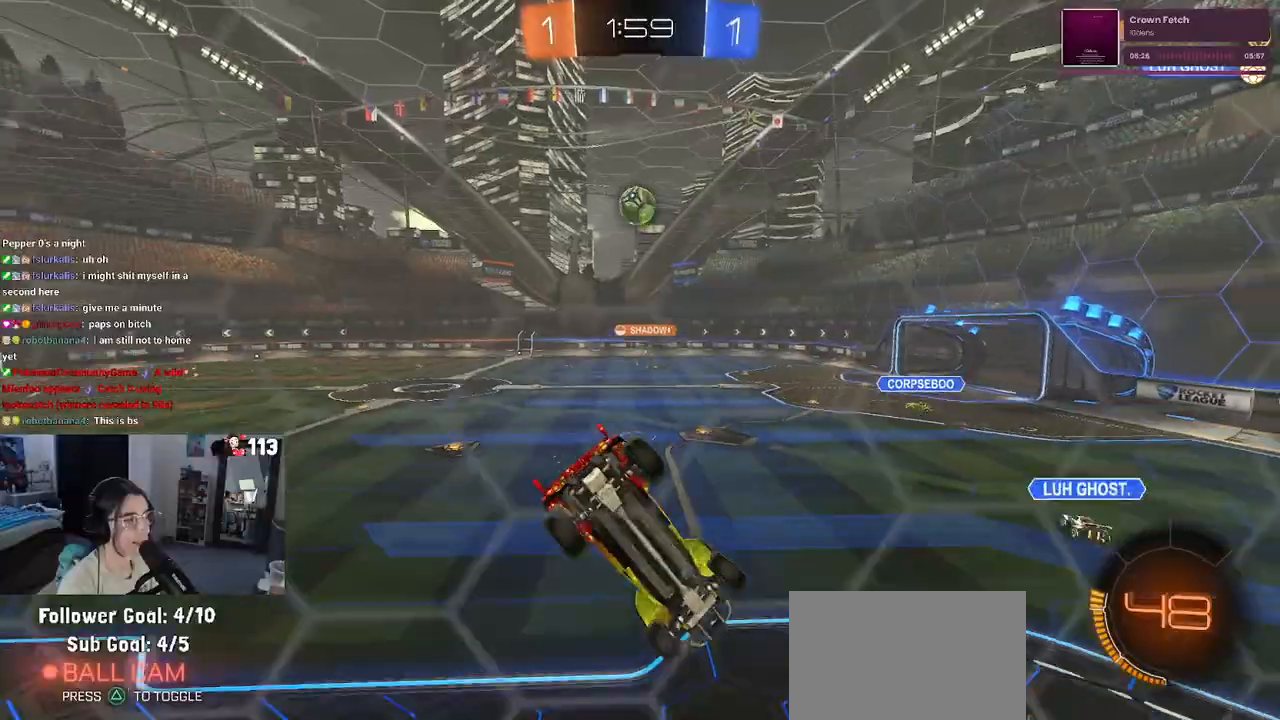
{"buttons": ["R2"], "left_stick": "center", "right_stick": "center", "events": [[350, "left_stick", "left"], [467, "left_stick", "center"]]}